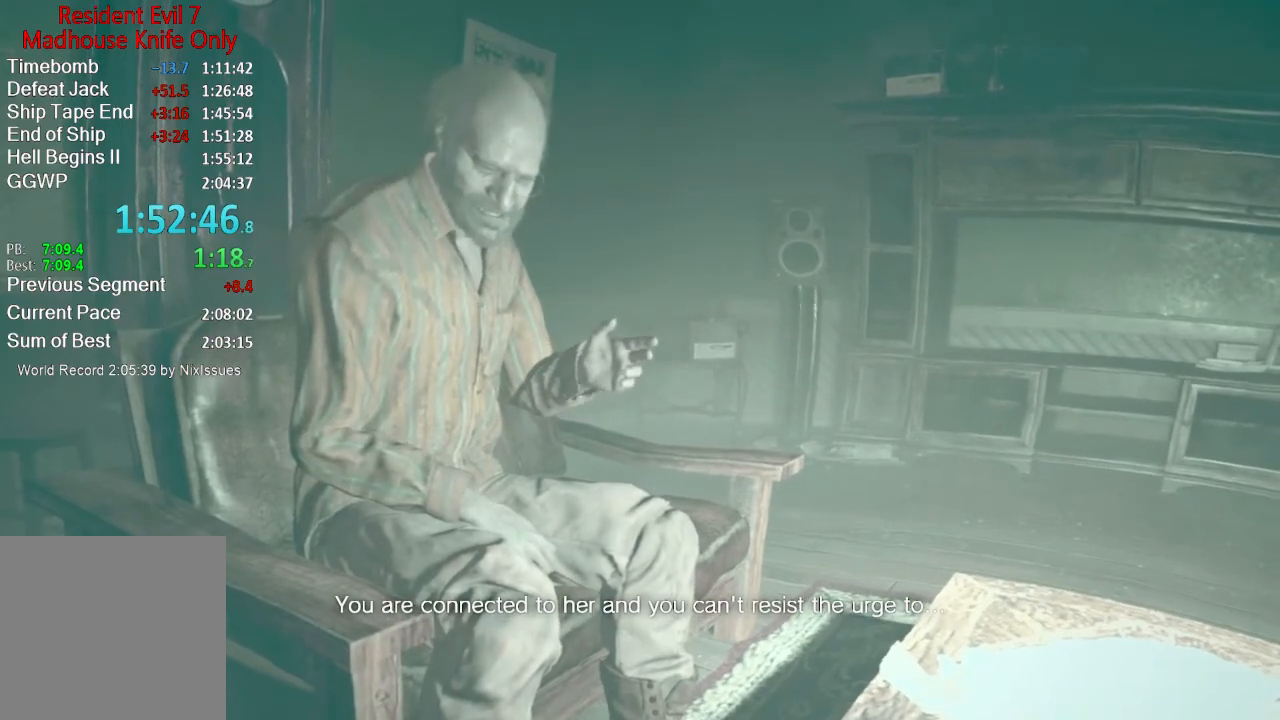
Gameplay with a controller (Xbox layout); each line is a JSON object with the inputs held at the frame after it. "button_events" lists button changes between this image and that frame as [ms after this image, input, new state], when the widget could be followed in between (sticks are given only as held states). This document gives stick clicks only as held states, not as events.
{"buttons": [], "left_stick": "down-left", "right_stick": "center", "button_events": []}
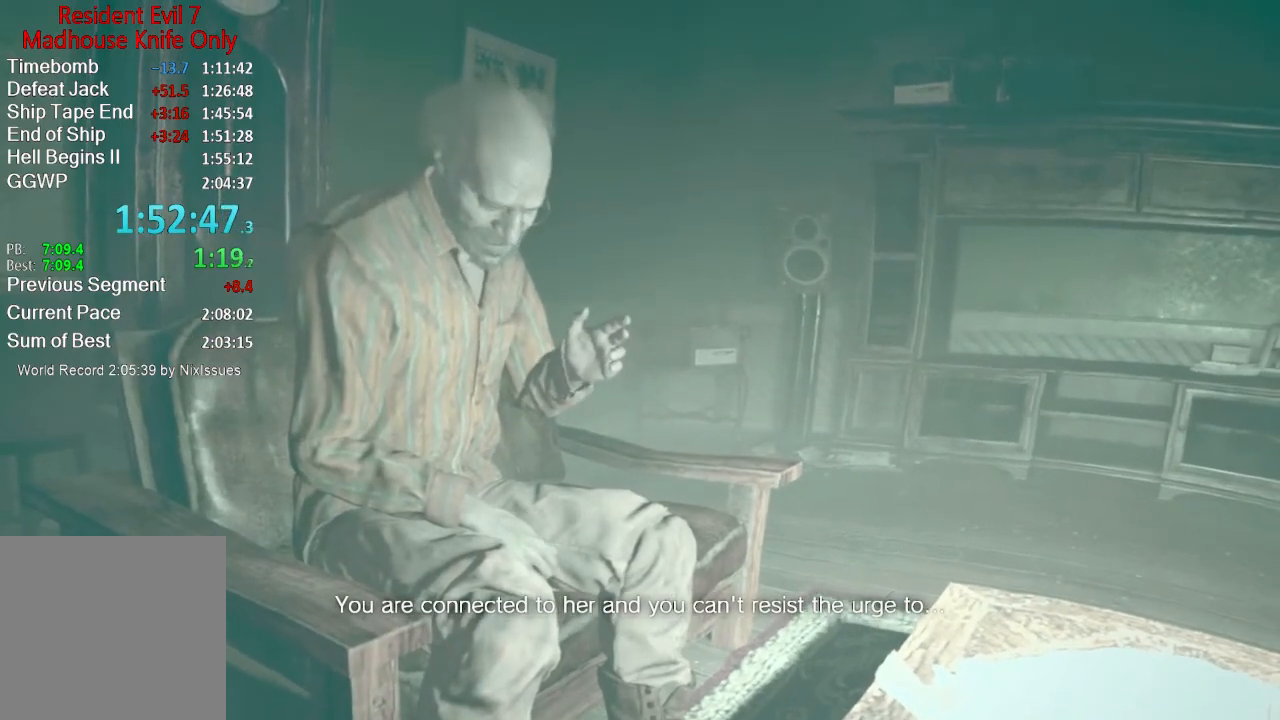
{"buttons": [], "left_stick": "left", "right_stick": "center", "button_events": []}
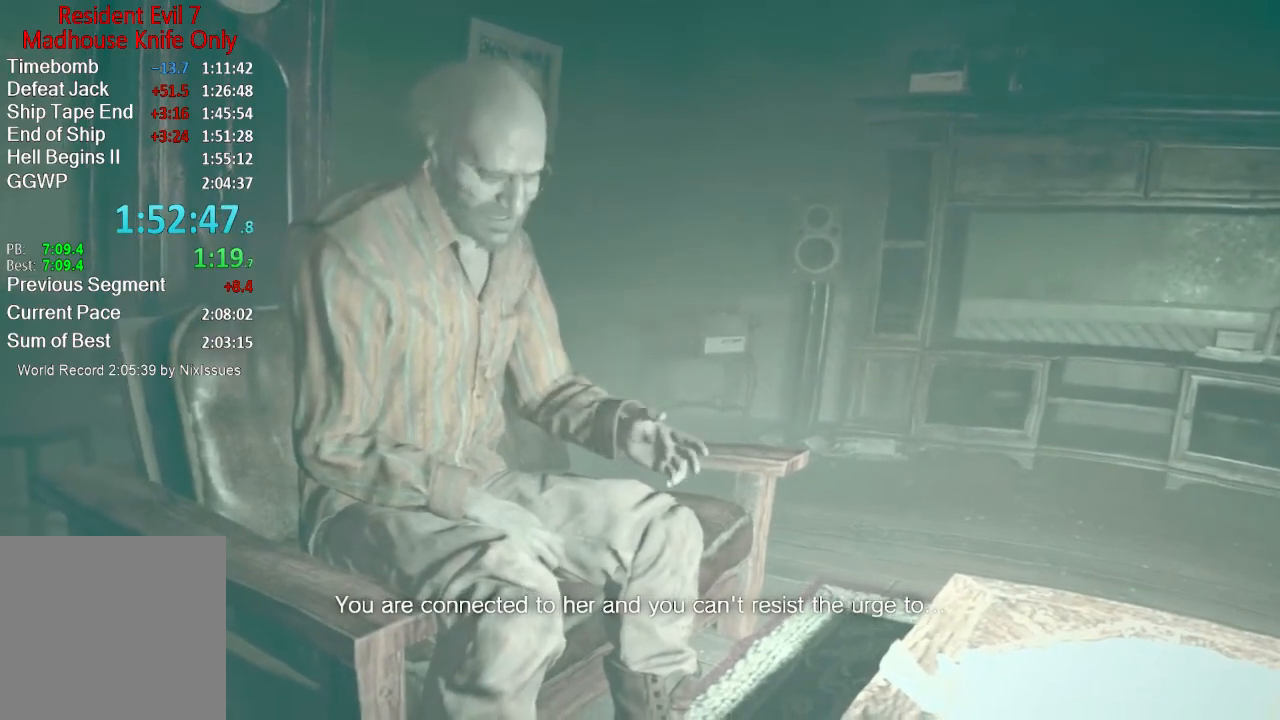
{"buttons": [], "left_stick": "down-right", "right_stick": "center"}
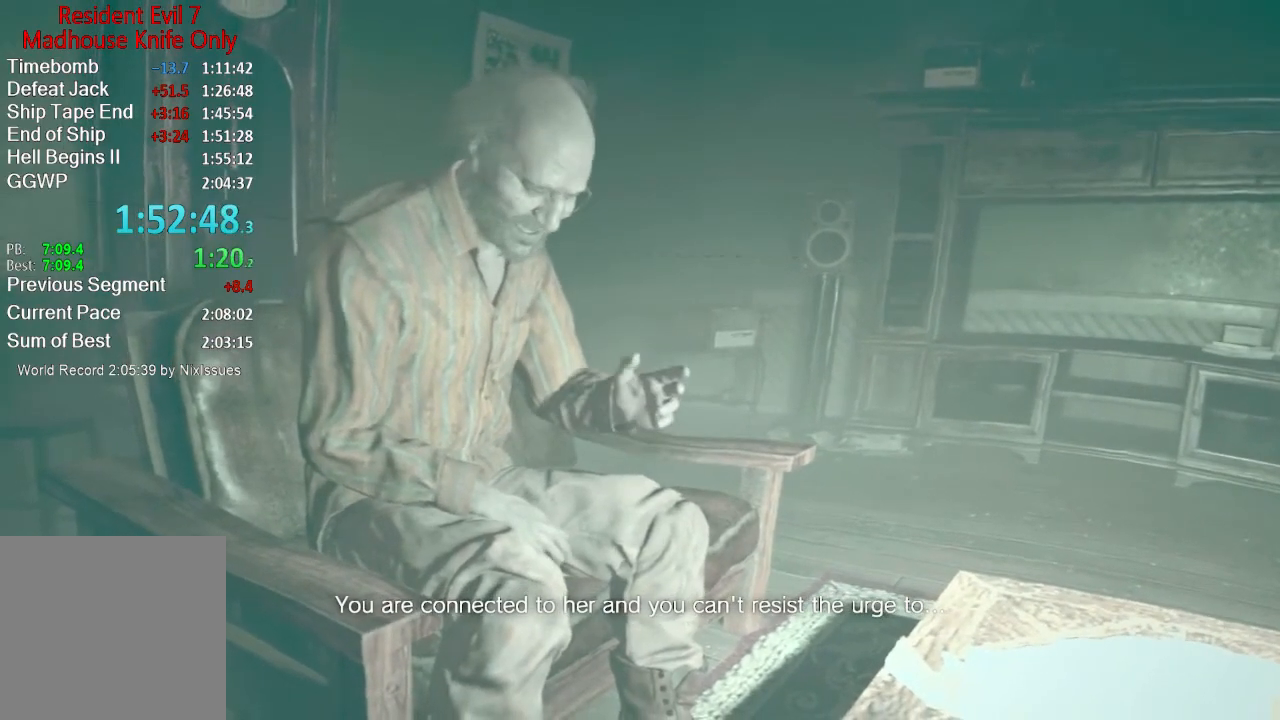
{"buttons": [], "left_stick": "center", "right_stick": "up-left"}
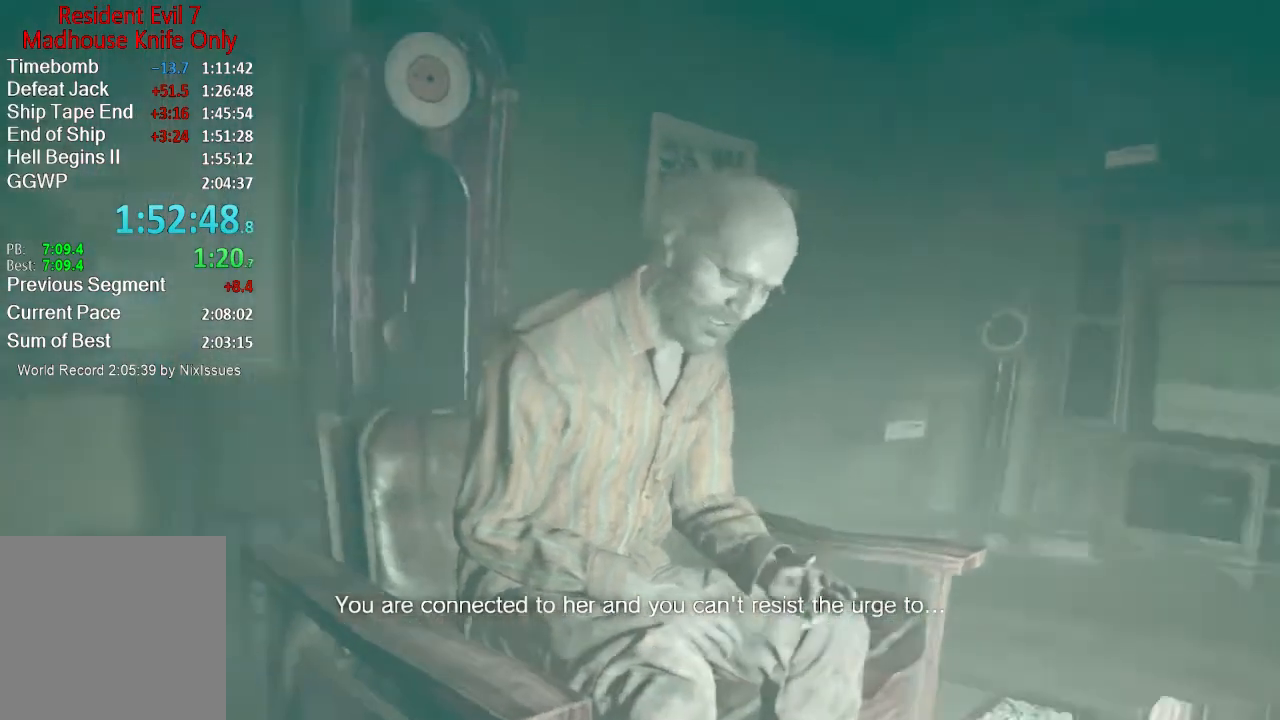
{"buttons": [], "left_stick": "center", "right_stick": "left", "button_events": []}
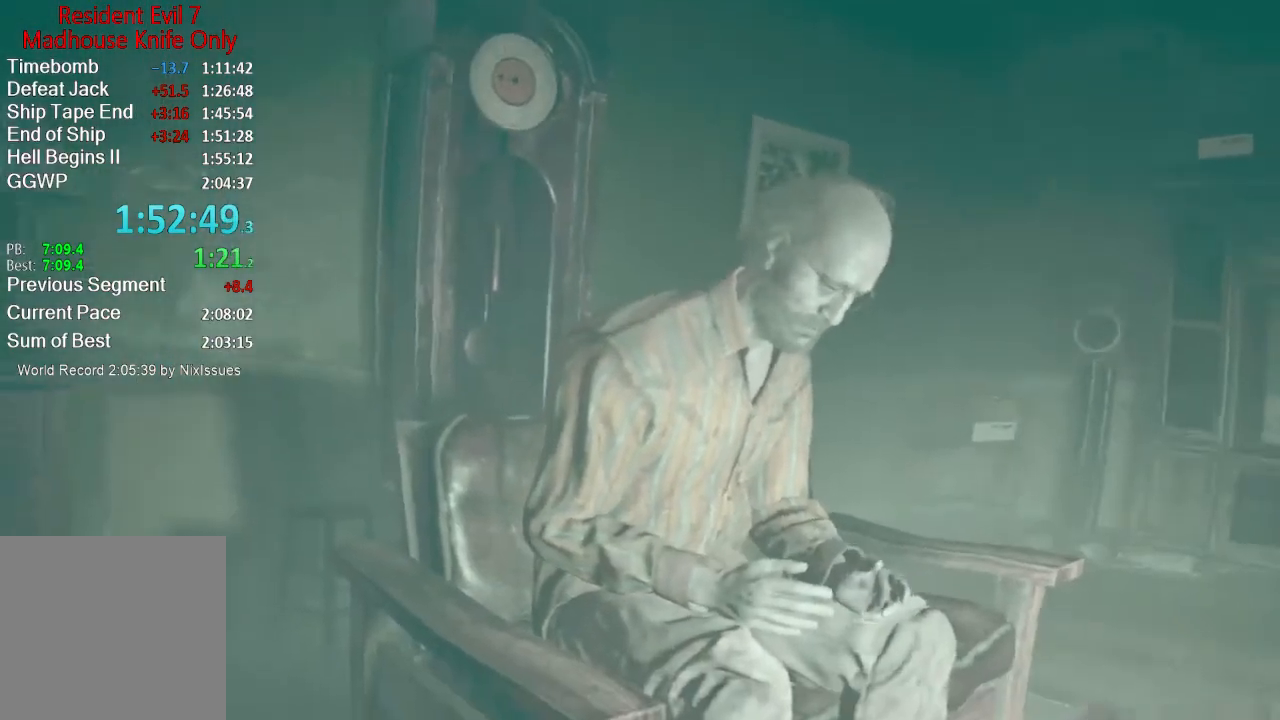
{"buttons": [], "left_stick": "center", "right_stick": "down-right", "button_events": []}
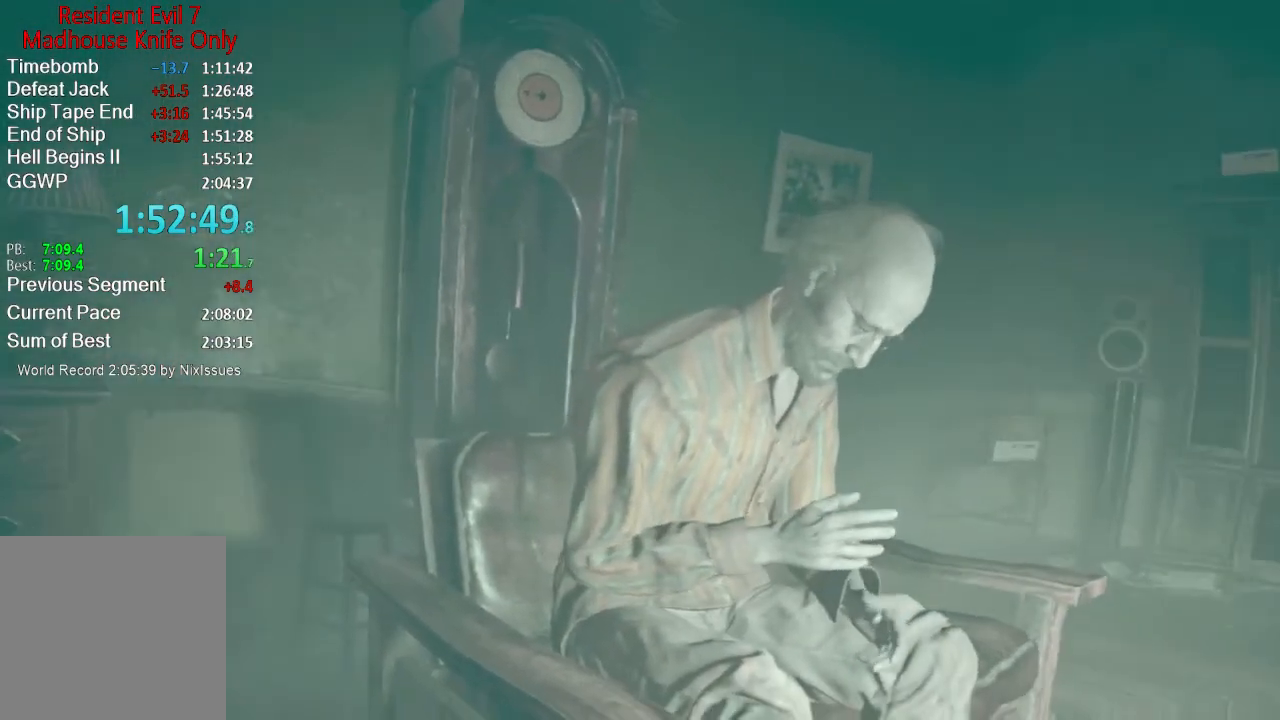
{"buttons": [], "left_stick": "center", "right_stick": "center", "button_events": []}
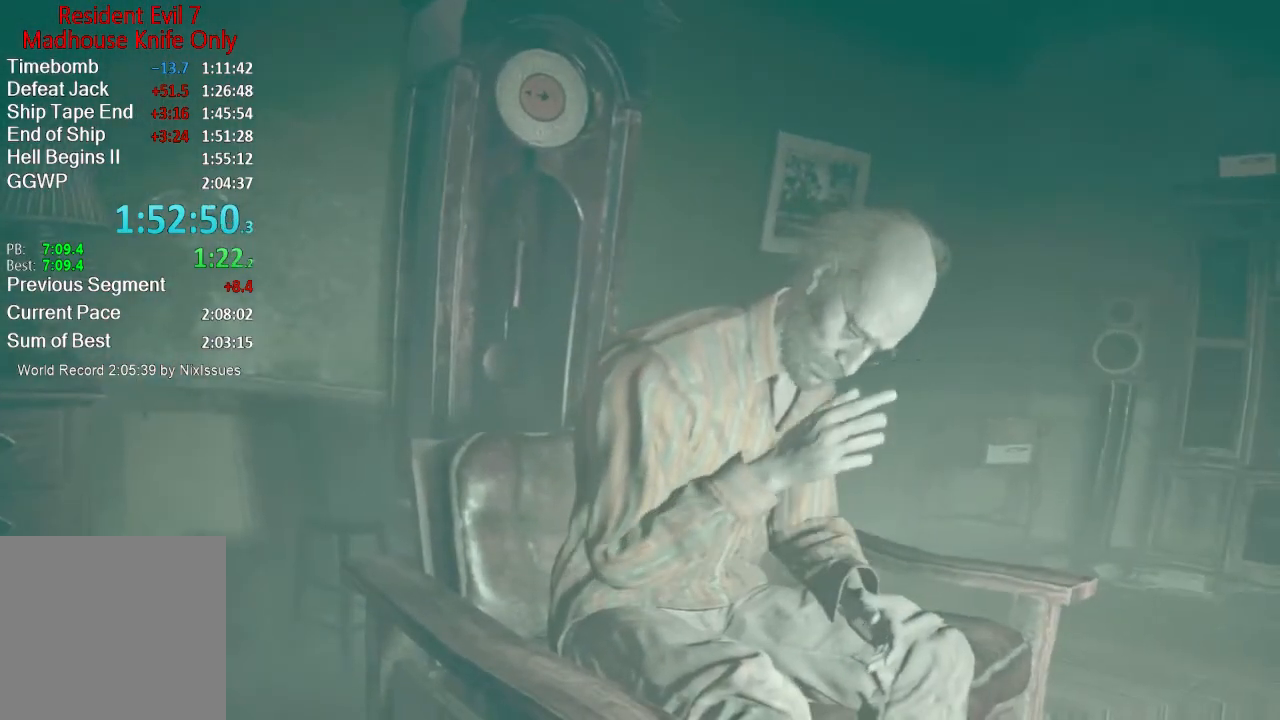
{"buttons": [], "left_stick": "center", "right_stick": "center", "button_events": []}
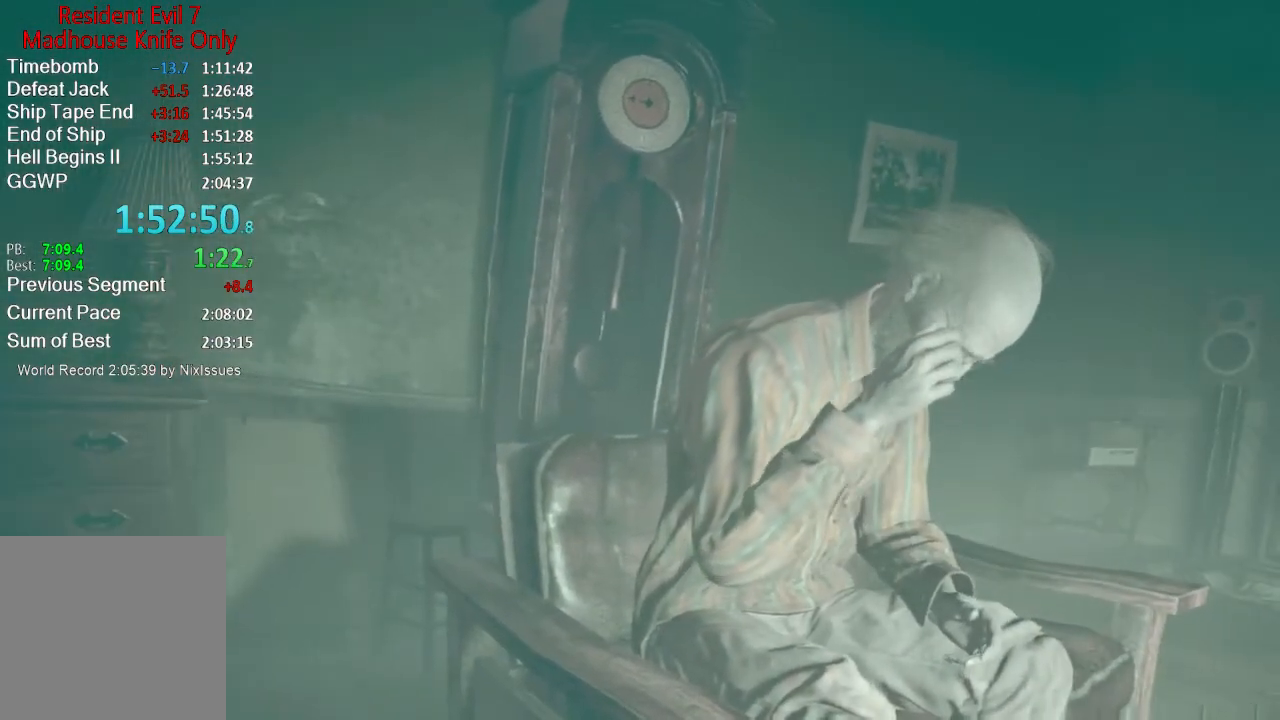
{"buttons": [], "left_stick": "center", "right_stick": "right", "button_events": []}
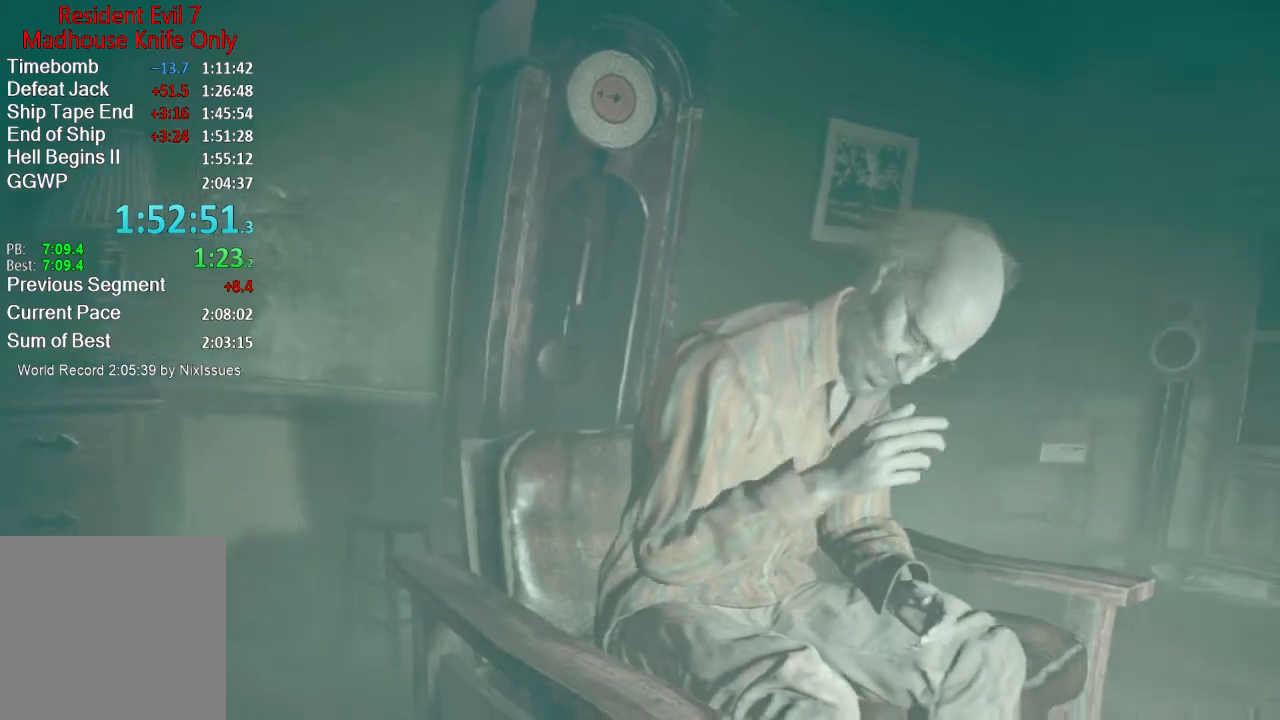
{"buttons": [], "left_stick": "center", "right_stick": "left", "button_events": []}
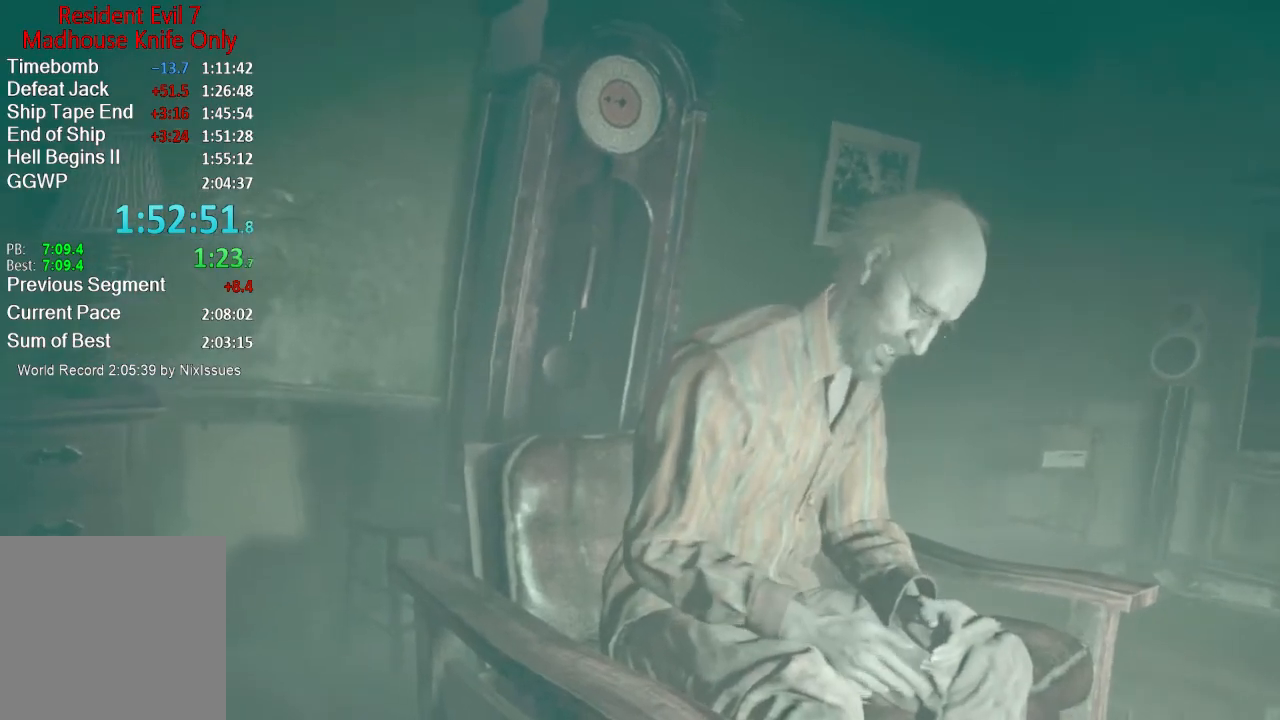
{"buttons": [], "left_stick": "center", "right_stick": "center", "button_events": []}